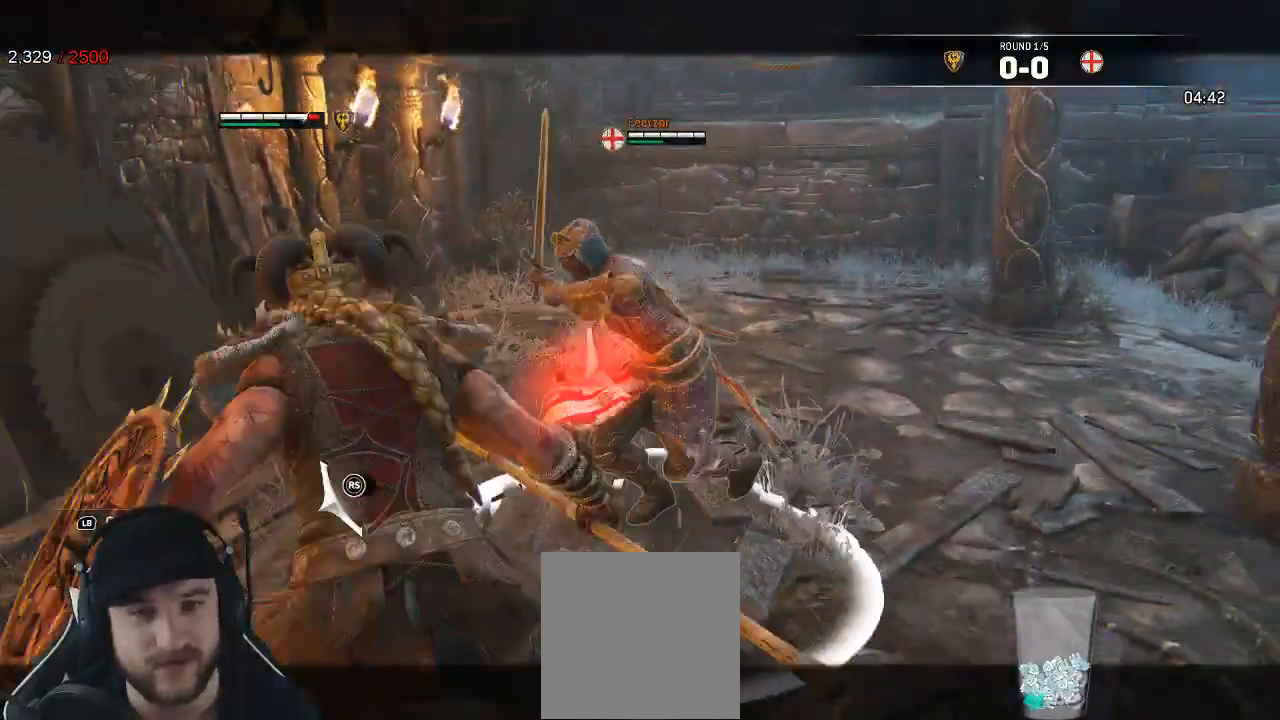
Gameplay with a controller (Xbox layout); each line is a JSON object with the inputs held at the frame after it (dt_ms = milliseconds from this image to that frame). "events" lists button and stick changes between this image and that frame as [ms after this image, input, new state], when the widget could be followed in between.
{"dt_ms": 500, "buttons": ["L2", "L3"], "left_stick": "up", "right_stick": "center"}
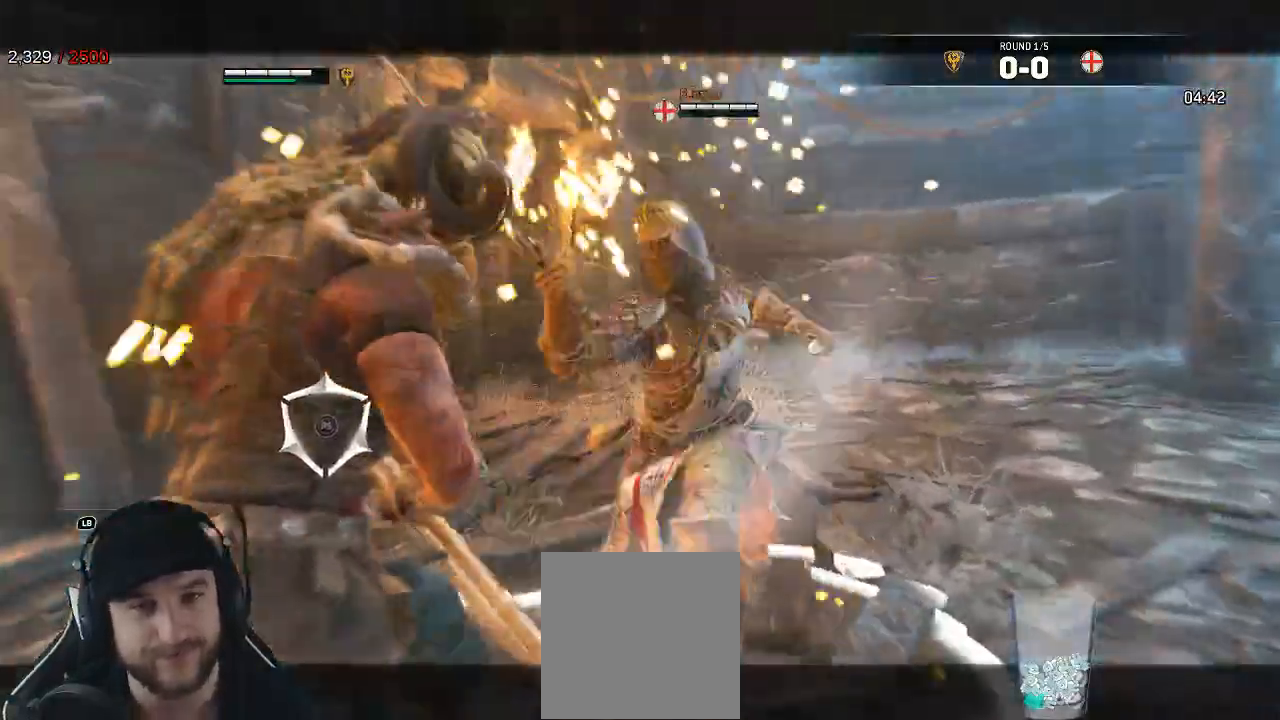
{"dt_ms": 1000, "buttons": ["L2"], "left_stick": "center", "right_stick": "up"}
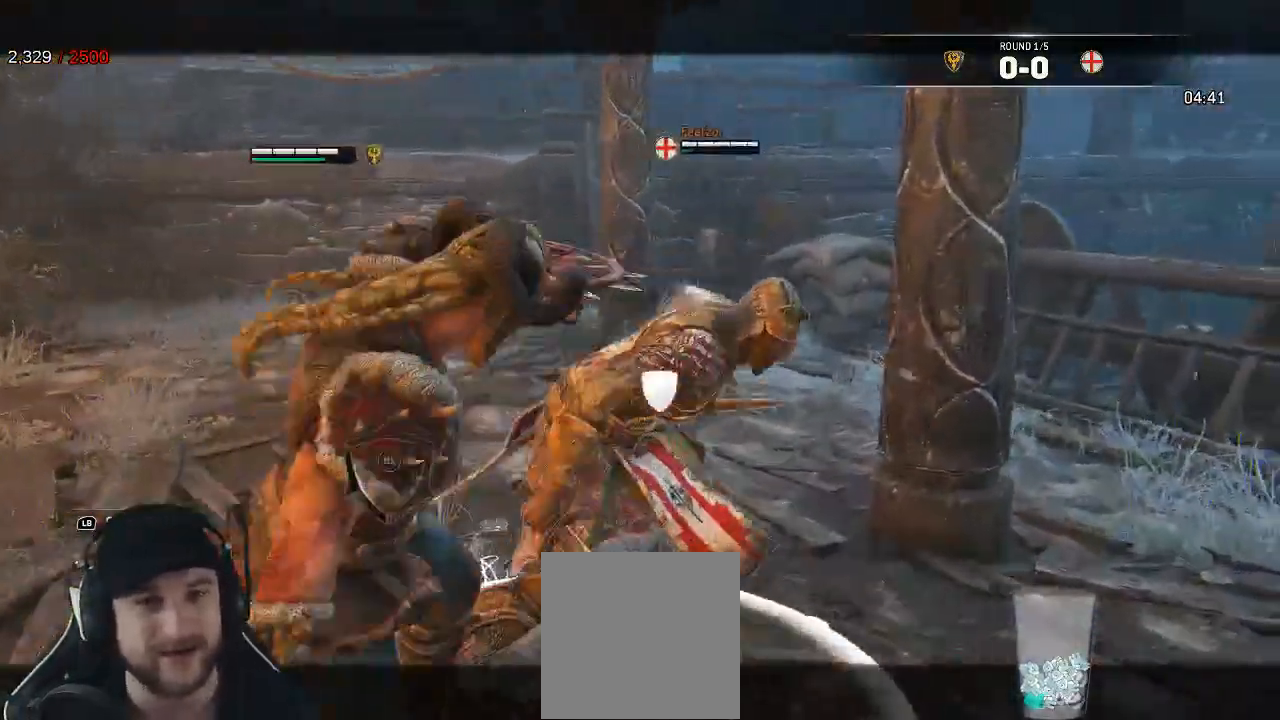
{"dt_ms": 500, "buttons": ["L2"], "left_stick": "center", "right_stick": "center"}
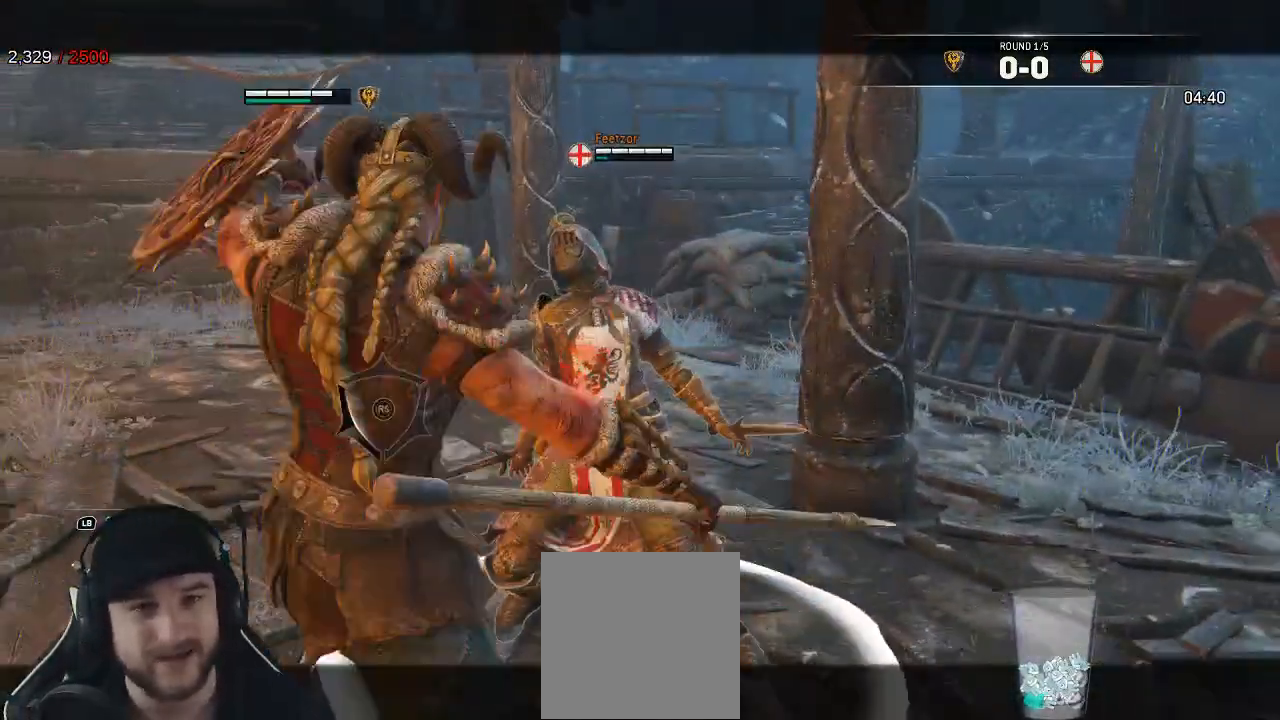
{"dt_ms": 500, "buttons": ["L2"], "left_stick": "up", "right_stick": "center", "events": [[217, "left_stick", "up"]]}
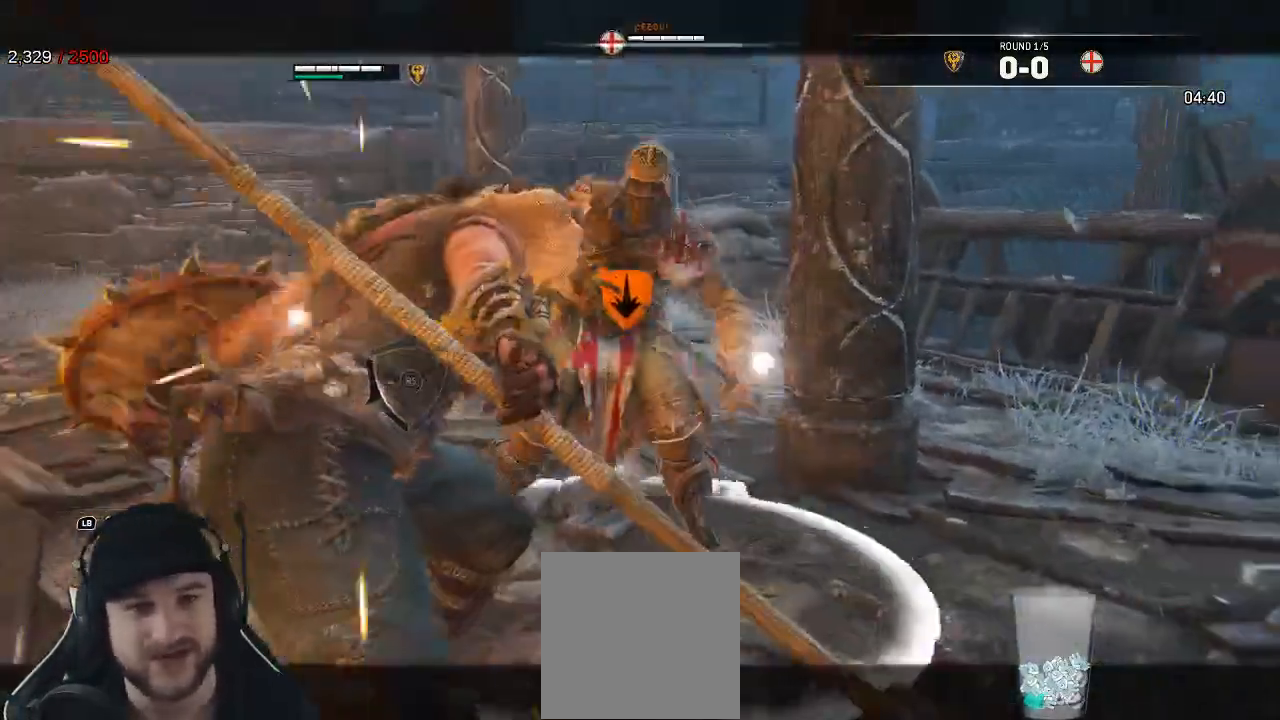
{"dt_ms": 1000, "buttons": ["L2"], "left_stick": "center", "right_stick": "right"}
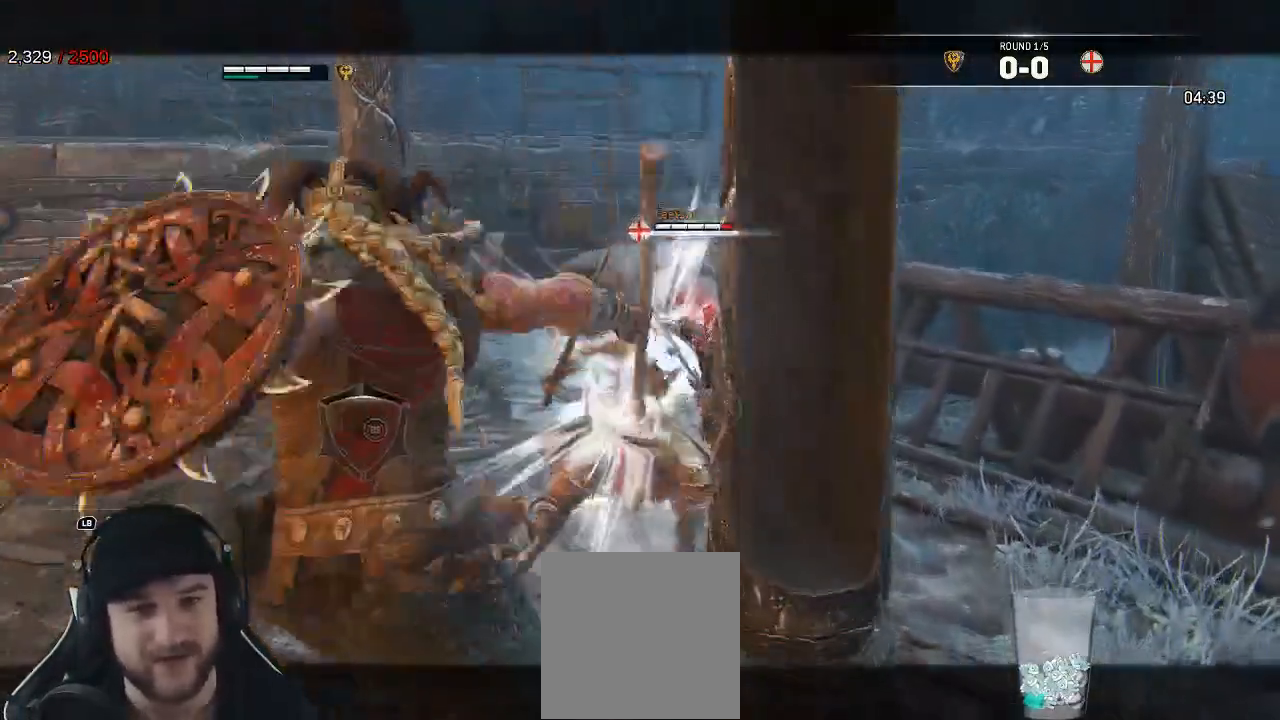
{"dt_ms": 500, "buttons": ["L2"], "left_stick": "center", "right_stick": "down-right", "events": [[50, "R1", "down"], [83, "R3", "down"], [183, "R1", "up"], [183, "right_stick", "down-right"], [417, "R3", "up"]]}
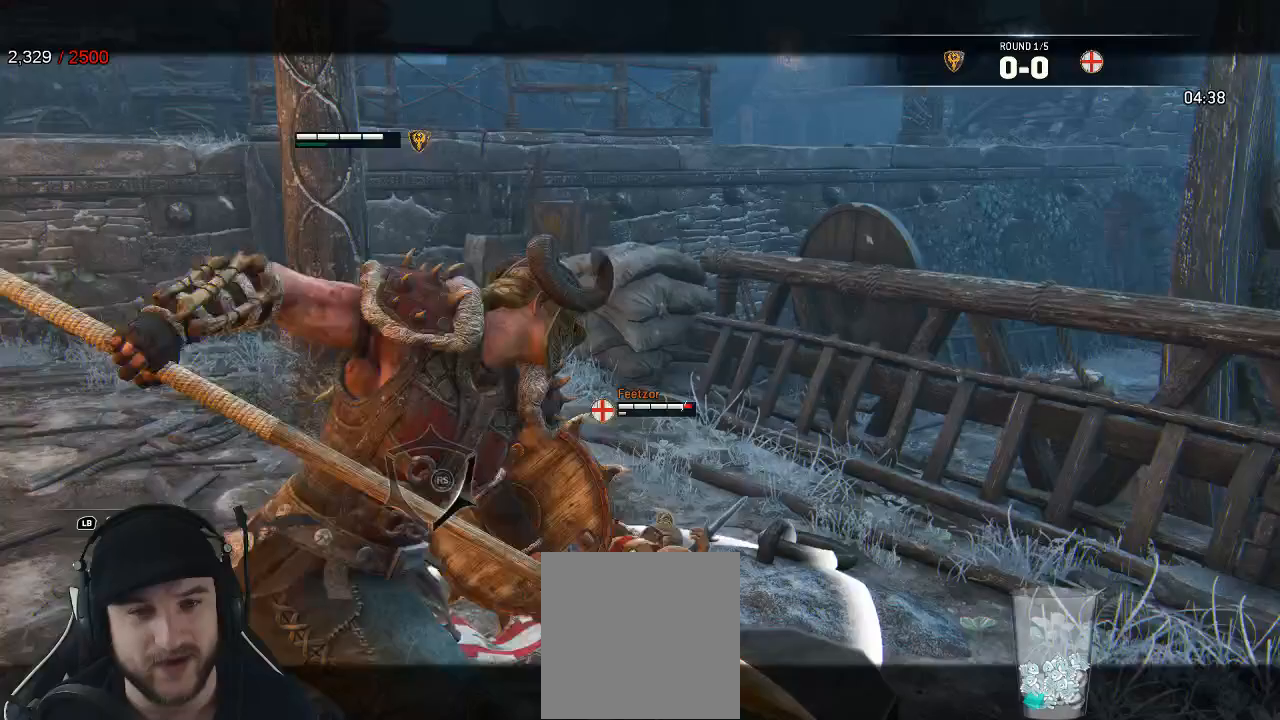
{"dt_ms": 500, "buttons": ["L2"], "left_stick": "center", "right_stick": "down-right", "events": [[200, "left_stick", "down"], [217, "R2", "down"], [217, "R3", "down"], [333, "left_stick", "center"], [350, "R2", "up"], [433, "R3", "up"]]}
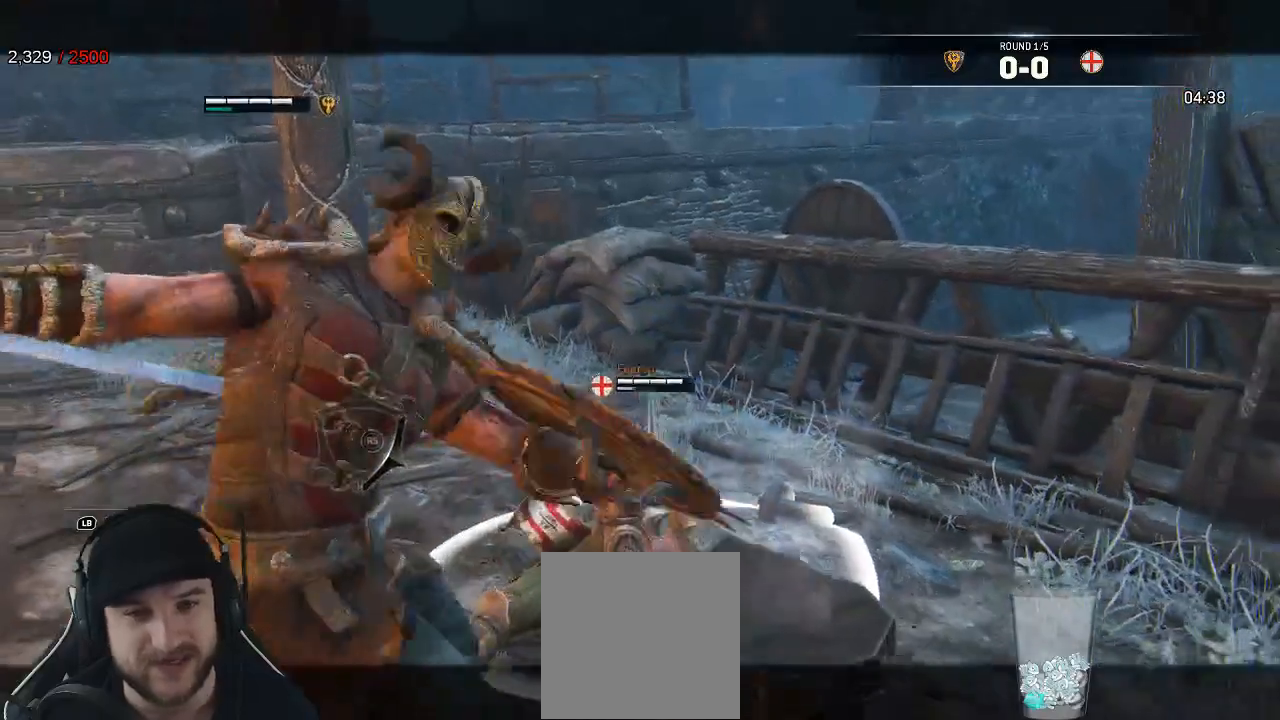
{"dt_ms": 1000, "buttons": ["A", "L2"], "left_stick": "left", "right_stick": "center"}
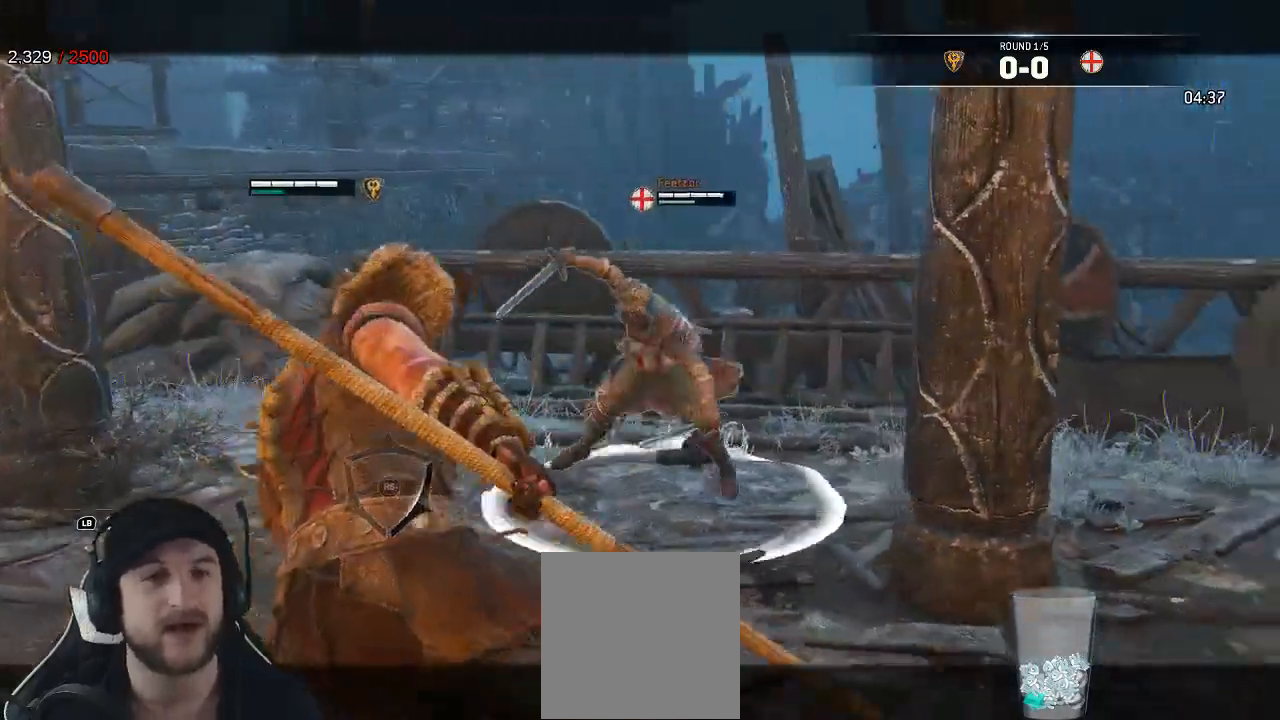
{"dt_ms": 500, "buttons": ["L2"], "left_stick": "down", "right_stick": "center", "events": [[17, "left_stick", "down-left"], [433, "A", "up"], [450, "left_stick", "down"]]}
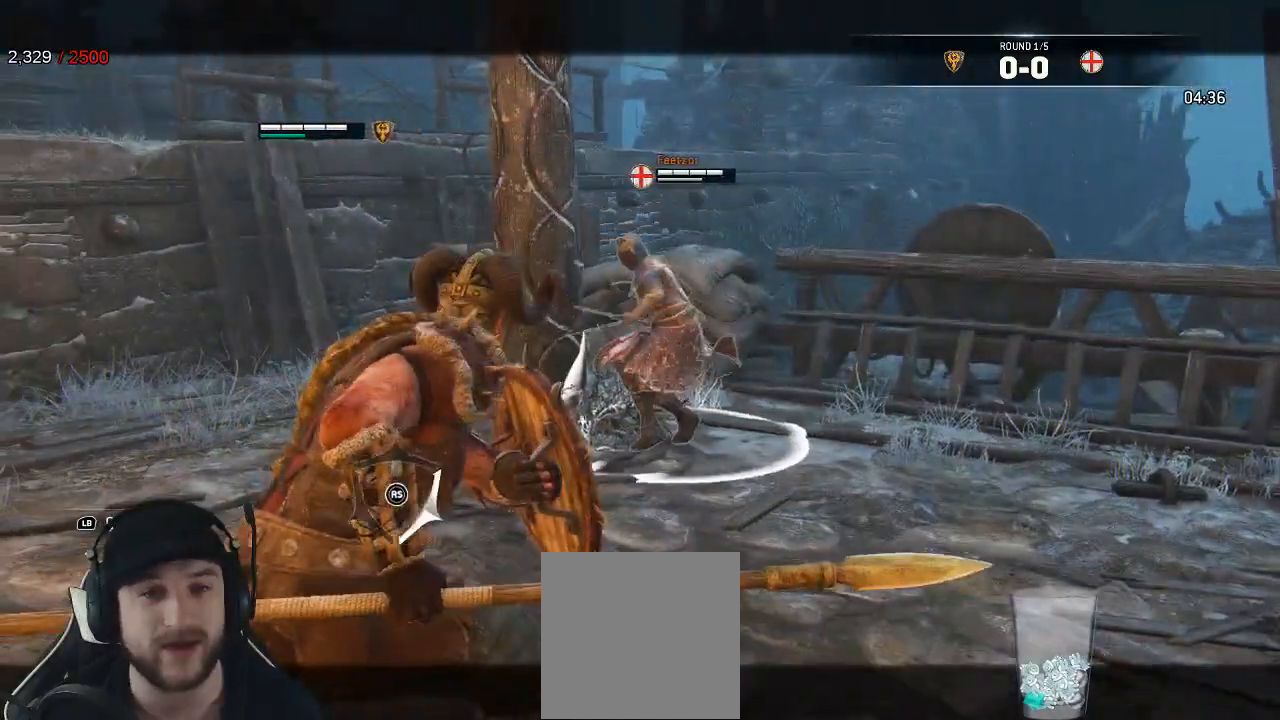
{"dt_ms": 500, "buttons": ["L2"], "left_stick": "down-right", "right_stick": "center", "events": [[167, "left_stick", "down-right"]]}
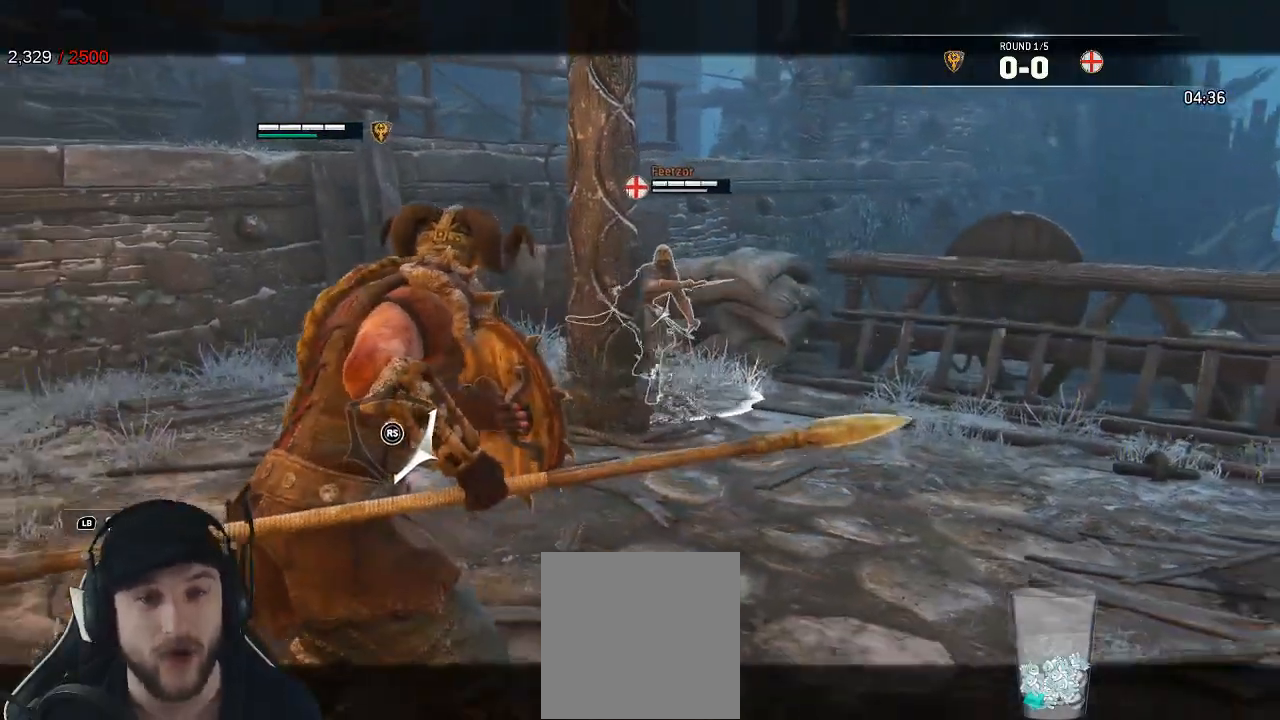
{"dt_ms": 500, "buttons": ["L2"], "left_stick": "down-right", "right_stick": "center"}
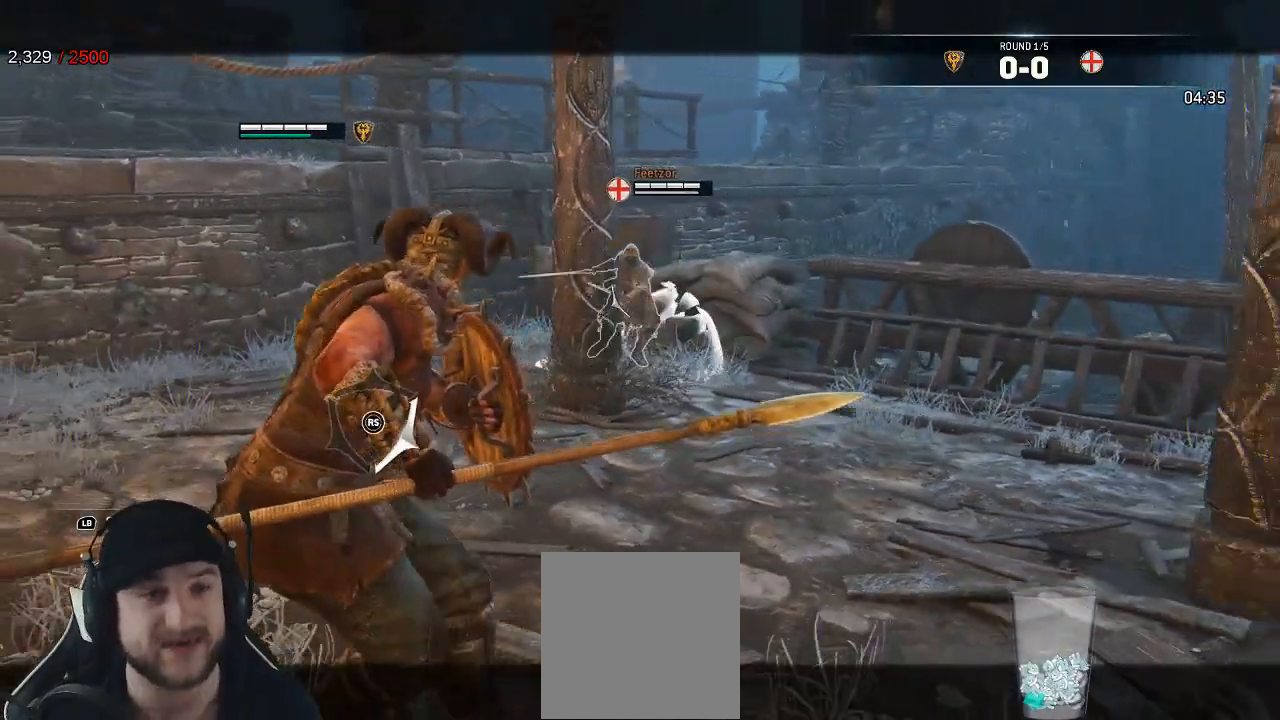
{"dt_ms": 500, "buttons": ["L2"], "left_stick": "down-right", "right_stick": "center", "events": []}
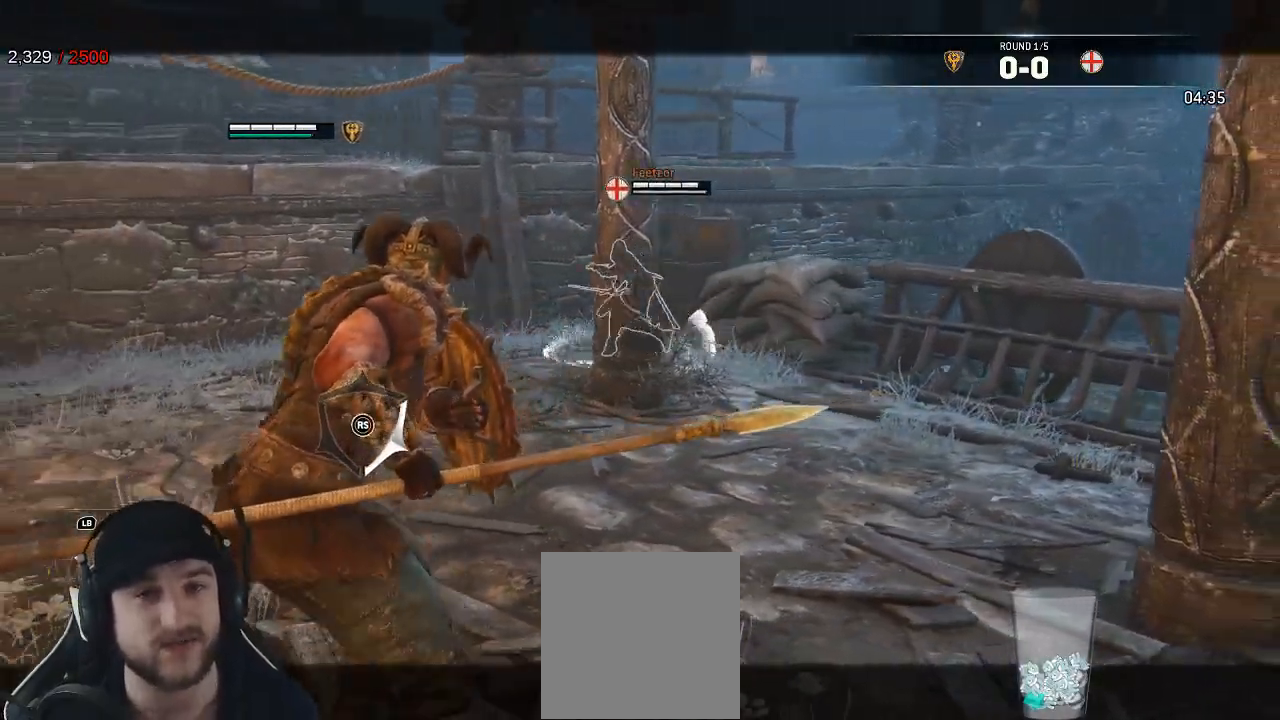
{"dt_ms": 500, "buttons": ["L2"], "left_stick": "right", "right_stick": "center", "events": [[317, "left_stick", "right"]]}
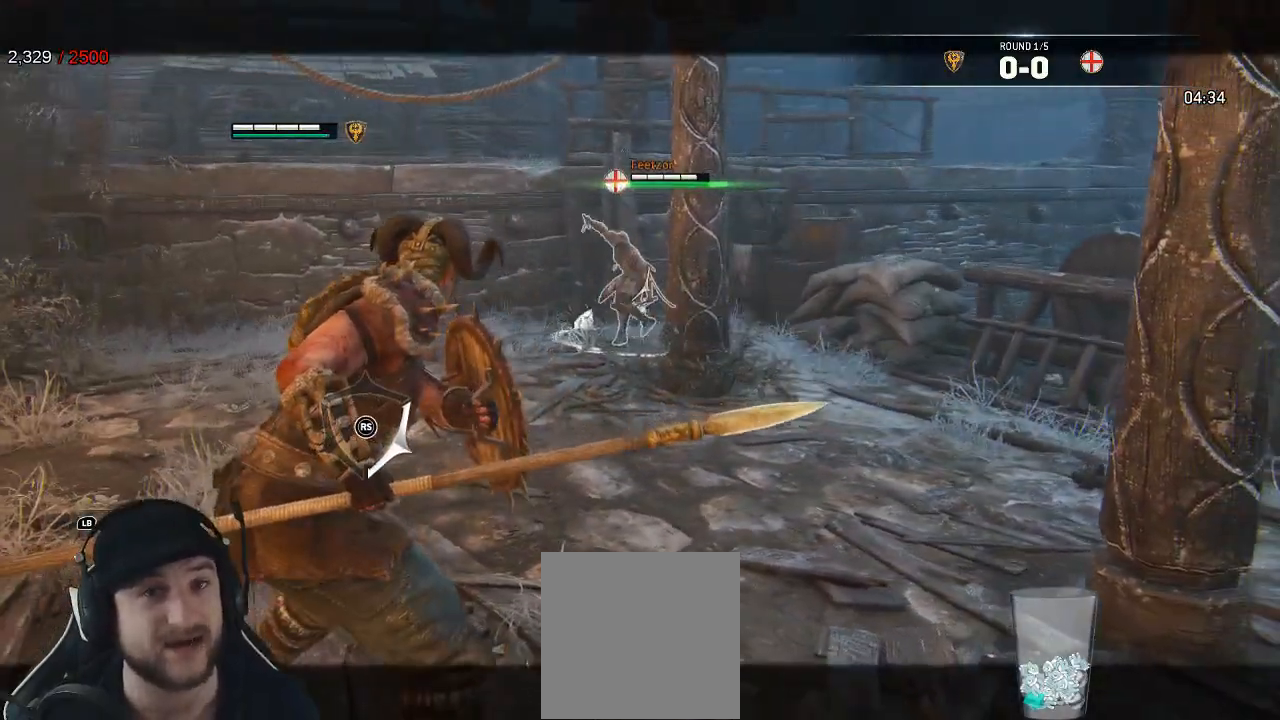
{"dt_ms": 500, "buttons": ["L2"], "left_stick": "up", "right_stick": "center", "events": [[100, "left_stick", "up-right"], [283, "left_stick", "up"]]}
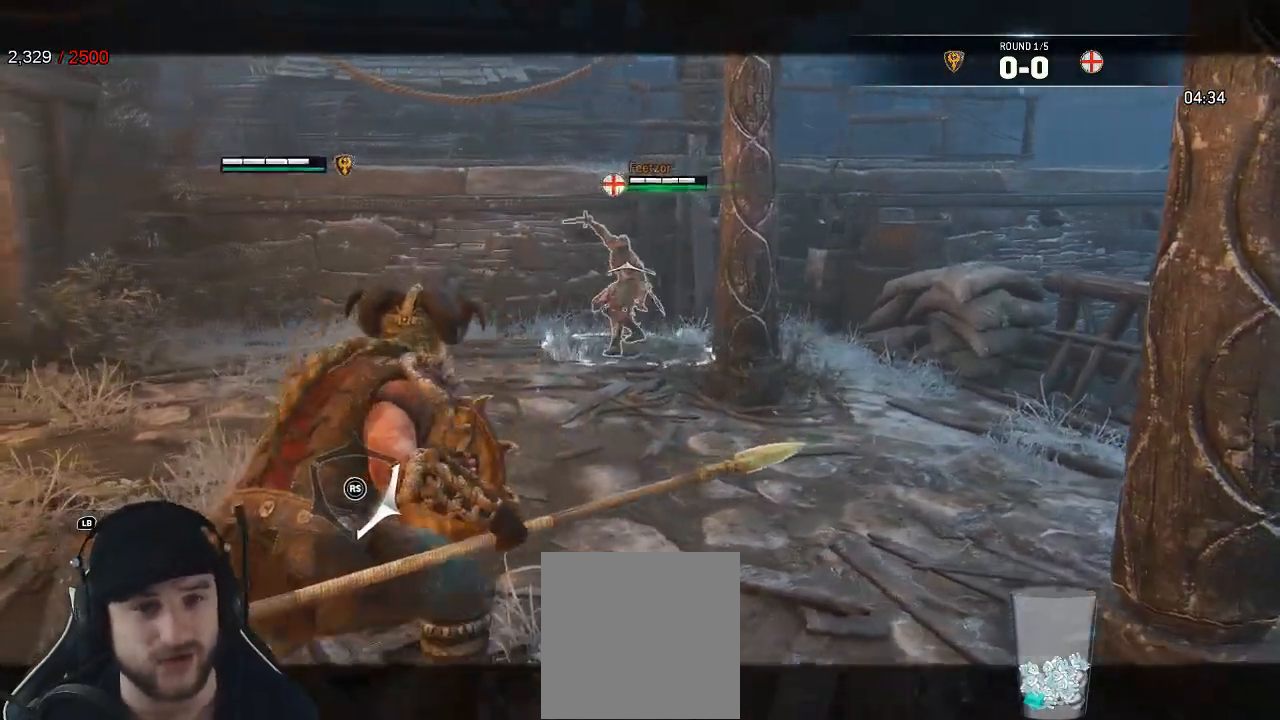
{"dt_ms": 500, "buttons": ["L2"], "left_stick": "left", "right_stick": "center", "events": [[300, "left_stick", "up-left"], [450, "left_stick", "left"]]}
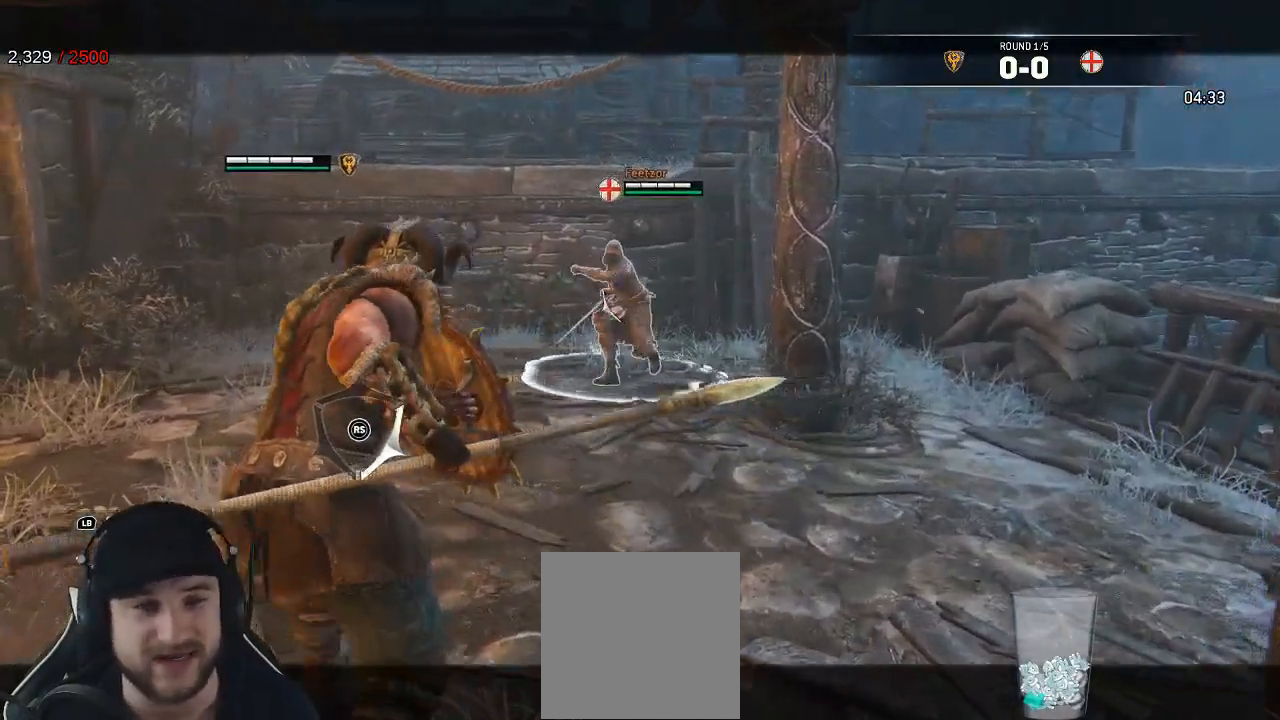
{"dt_ms": 500, "buttons": ["L2"], "left_stick": "down-left", "right_stick": "center", "events": [[417, "left_stick", "down-left"]]}
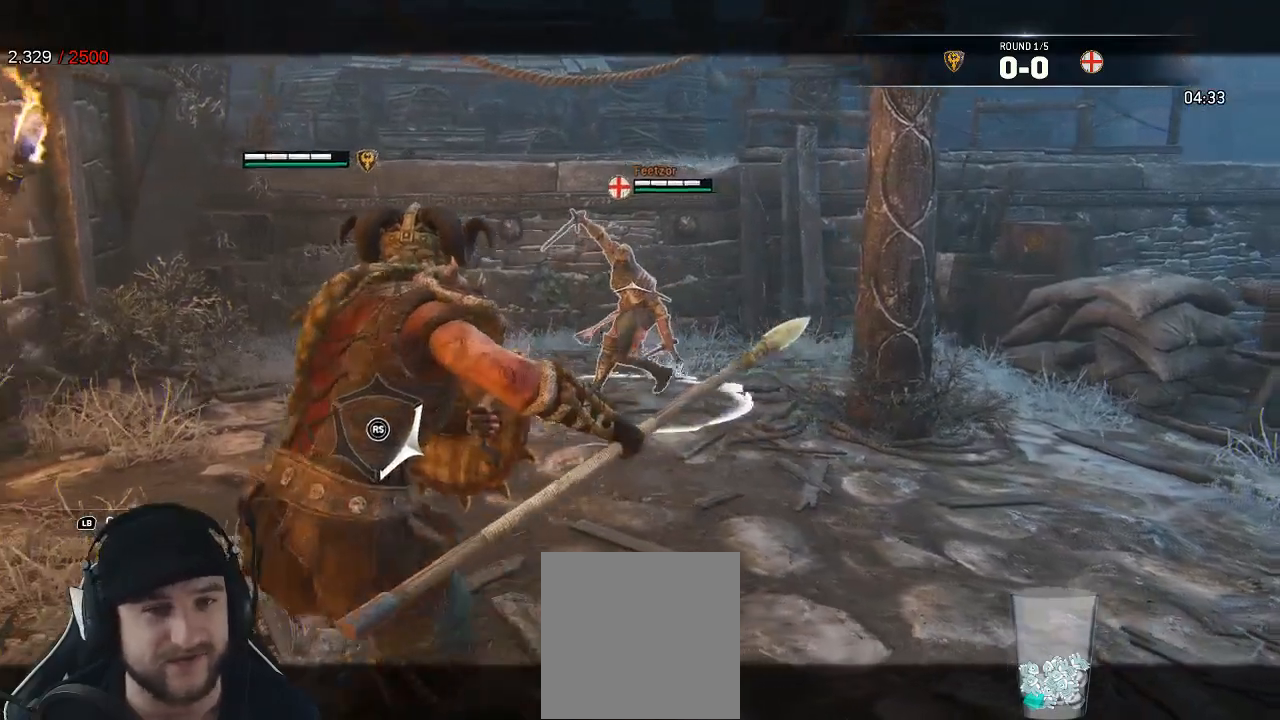
{"dt_ms": 500, "buttons": ["L2"], "left_stick": "right", "right_stick": "center", "events": [[33, "left_stick", "down"], [150, "left_stick", "down-right"], [283, "left_stick", "right"]]}
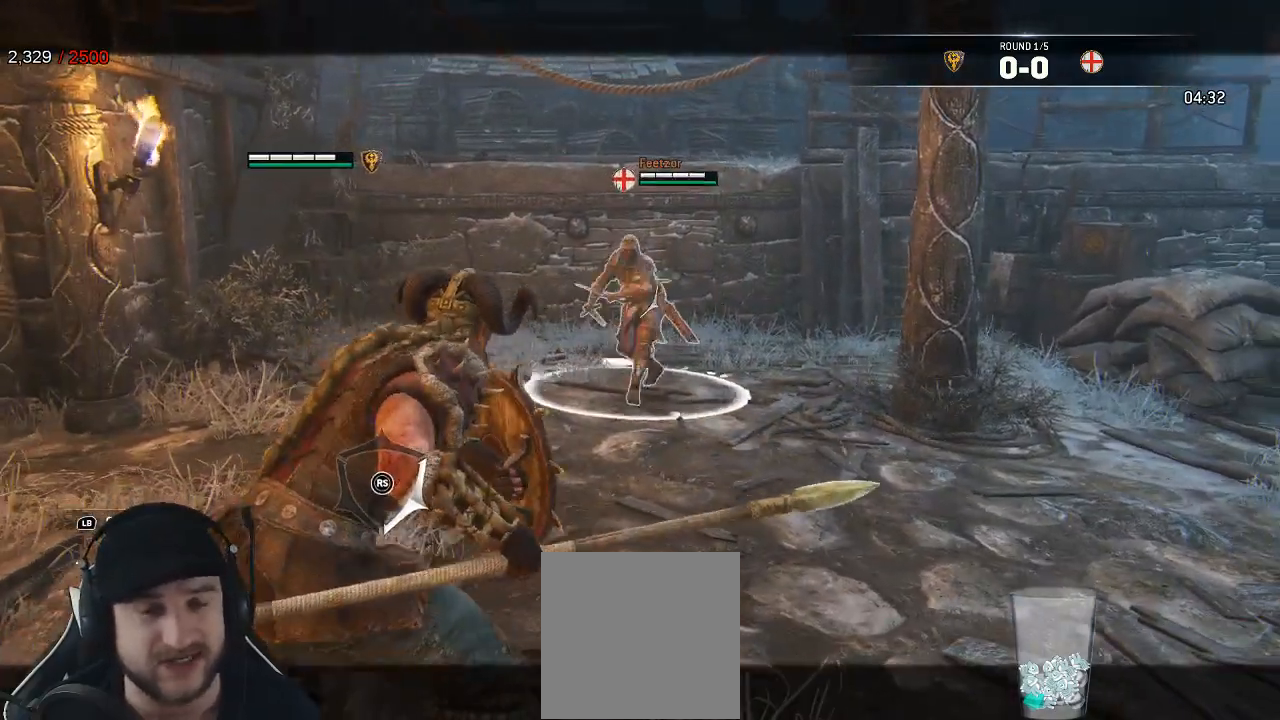
{"dt_ms": 500, "buttons": ["L2"], "left_stick": "up", "right_stick": "center", "events": [[250, "left_stick", "up"]]}
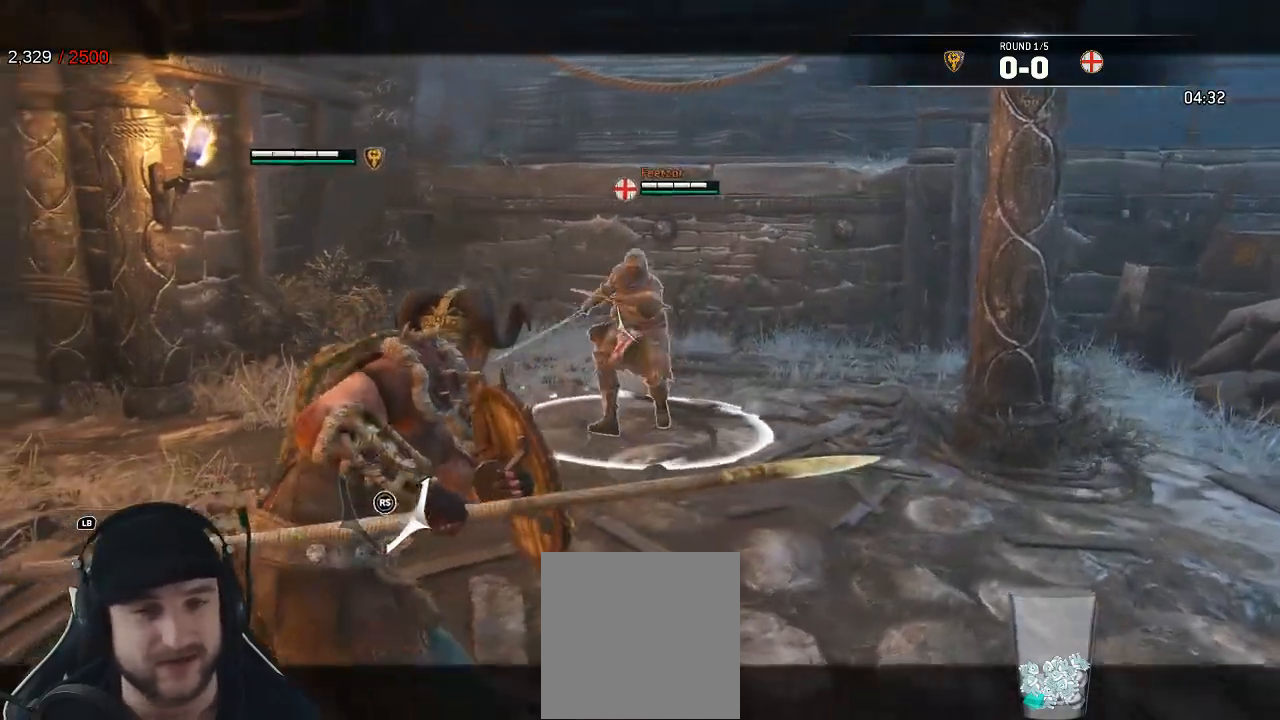
{"dt_ms": 500, "buttons": ["L2"], "left_stick": "down", "right_stick": "center", "events": [[167, "left_stick", "down-left"], [317, "left_stick", "down"]]}
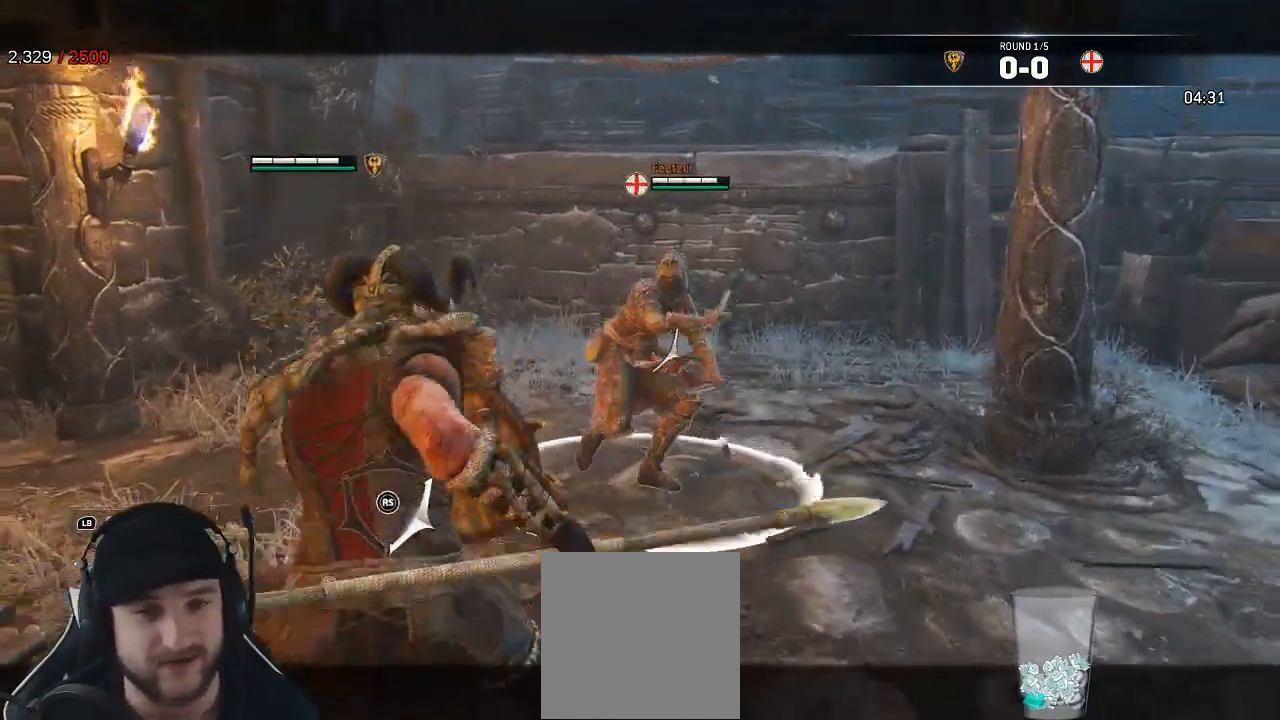
{"dt_ms": 500, "buttons": ["L2"], "left_stick": "down", "right_stick": "left", "events": [[500, "right_stick", "left"]]}
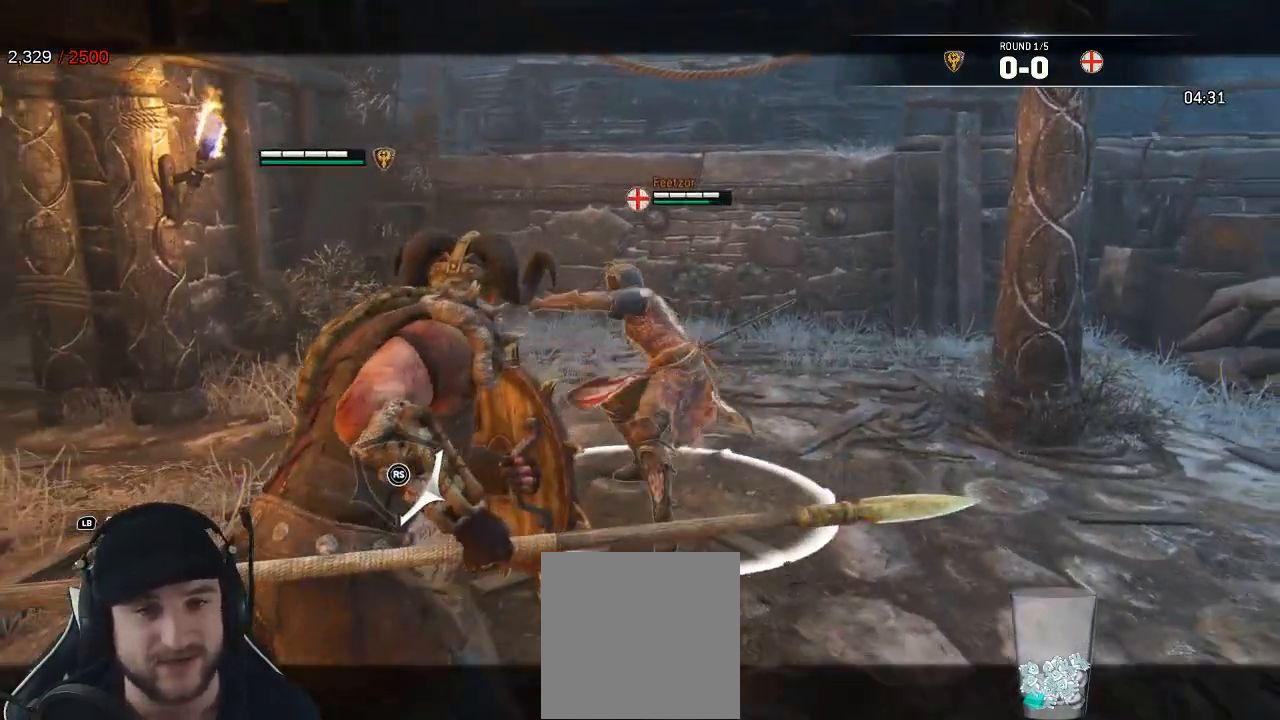
{"dt_ms": 500, "buttons": ["L2"], "left_stick": "left", "right_stick": "right", "events": [[367, "right_stick", "up"], [400, "left_stick", "down-left"], [500, "left_stick", "left"], [500, "right_stick", "right"]]}
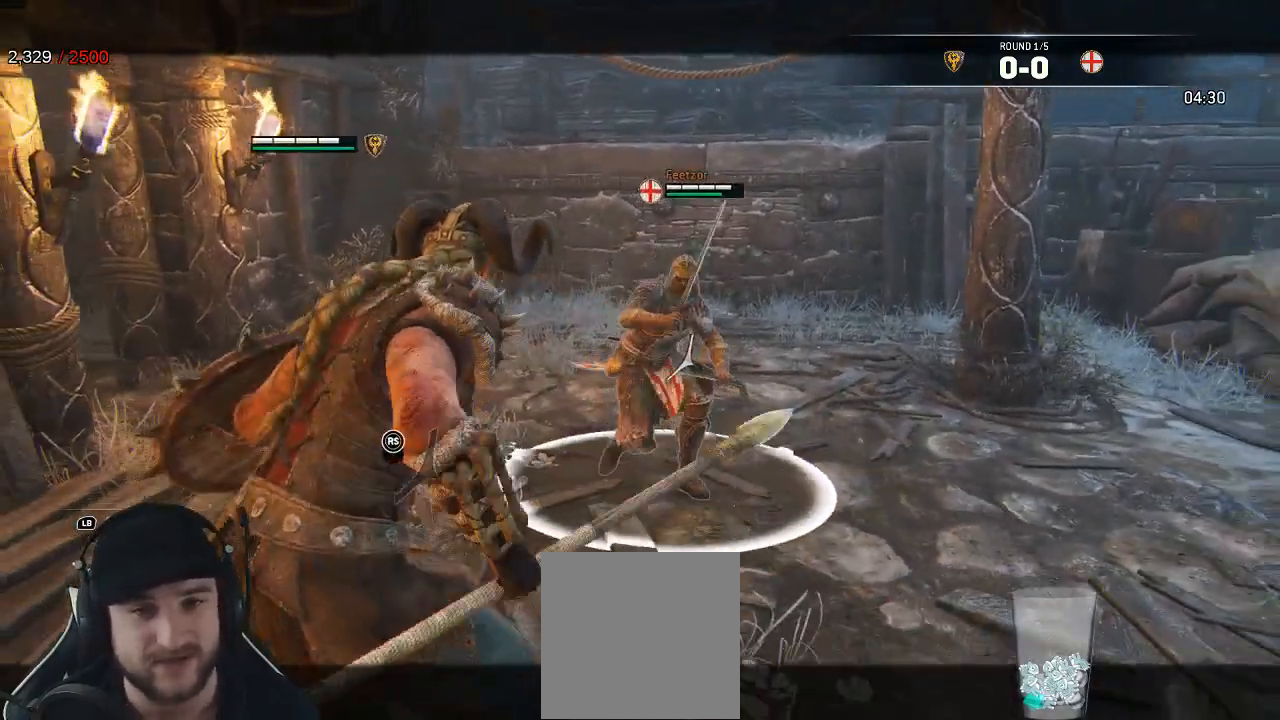
{"dt_ms": 500, "buttons": ["L2"], "left_stick": "up-right", "right_stick": "right", "events": [[267, "left_stick", "down"], [367, "left_stick", "right"], [417, "left_stick", "up-right"]]}
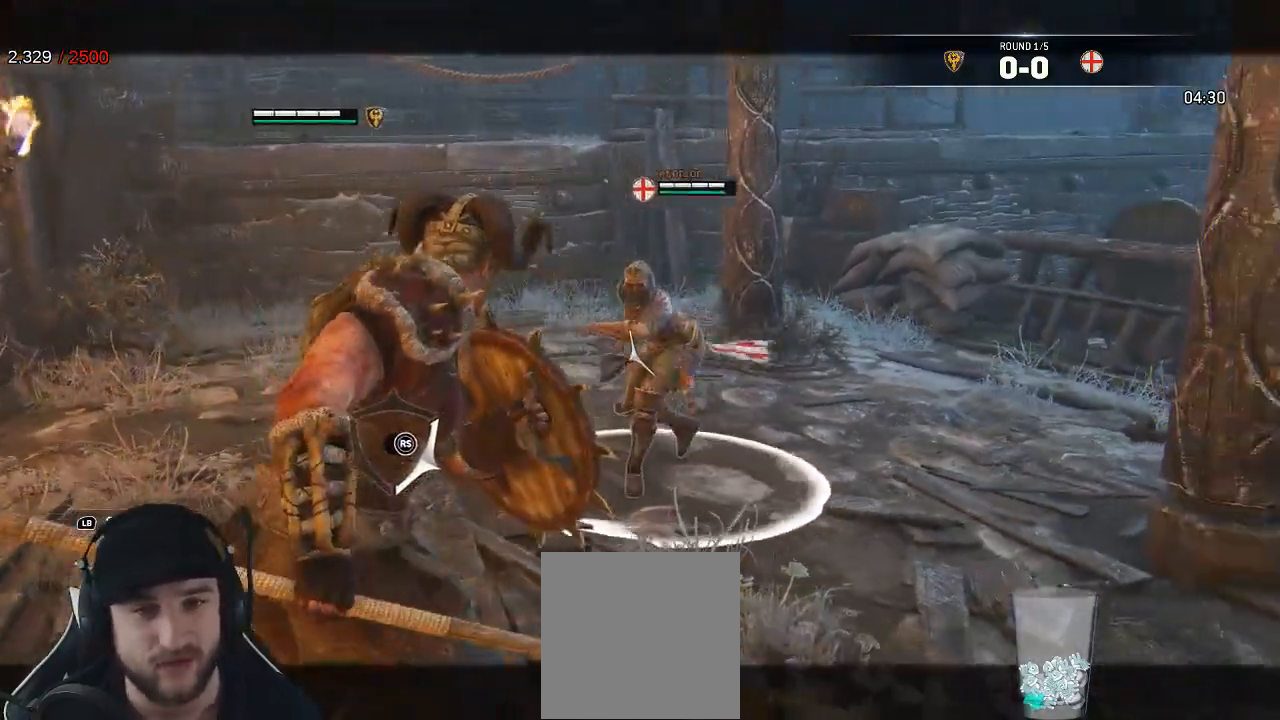
{"dt_ms": 500, "buttons": ["L2"], "left_stick": "center", "right_stick": "up-left", "events": [[33, "R1", "down"], [150, "R1", "up"], [167, "left_stick", "up"], [200, "right_stick", "center"], [400, "left_stick", "center"], [400, "right_stick", "up-left"]]}
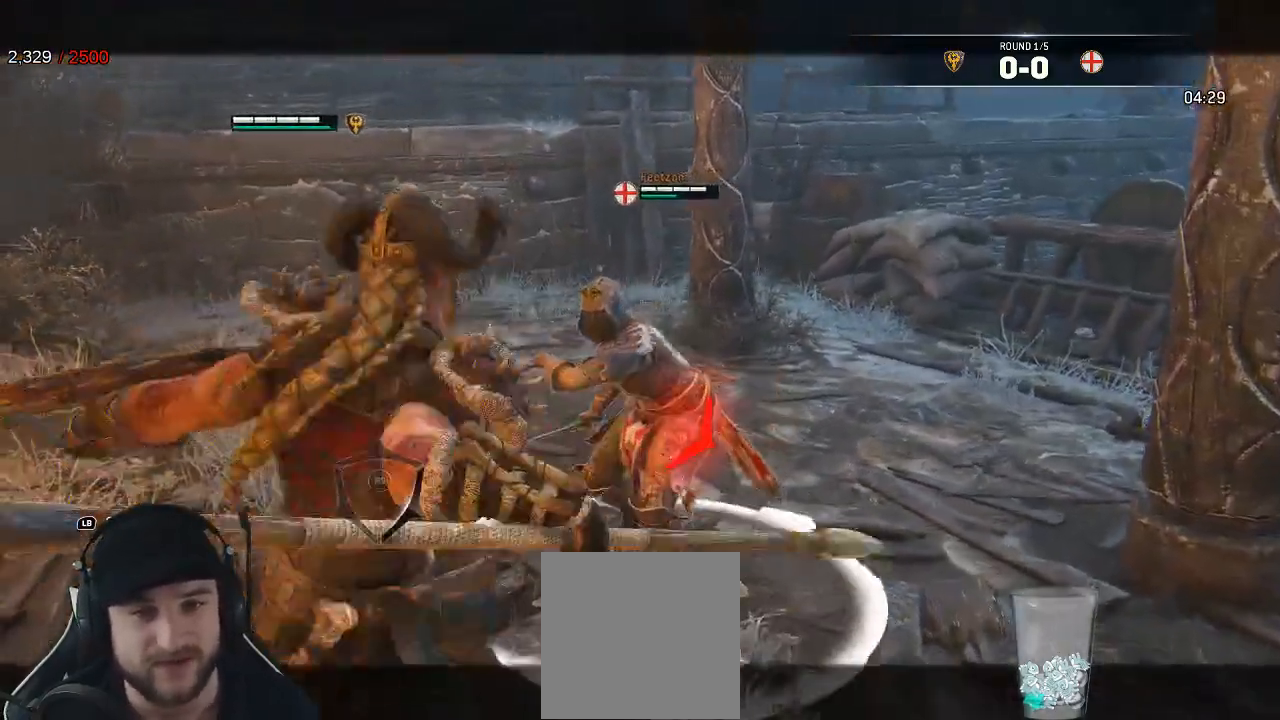
{"dt_ms": 500, "buttons": ["L2"], "left_stick": "center", "right_stick": "down"}